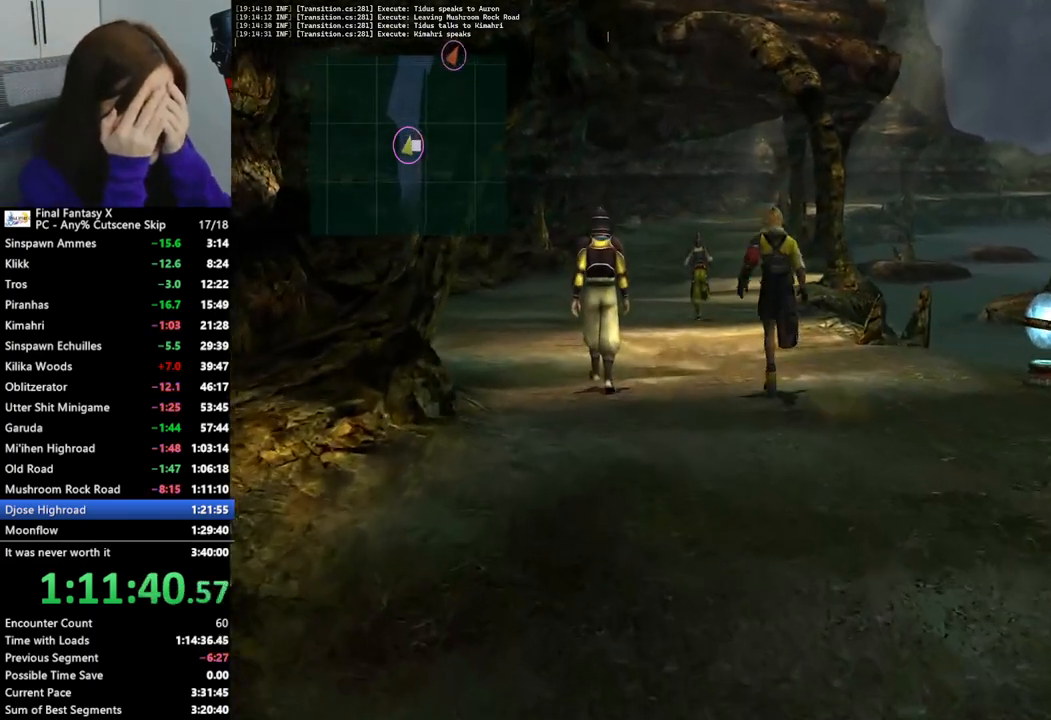
Gameplay with a controller (PlayStation layout); each line is a JSON object with the inputs held at the frame after it. "events" lists button and stick changes between this image and that frame as [ms after this image, input, new state], when the widget could be followed in between.
{"buttons": [], "left_stick": "up", "right_stick": "center", "events": []}
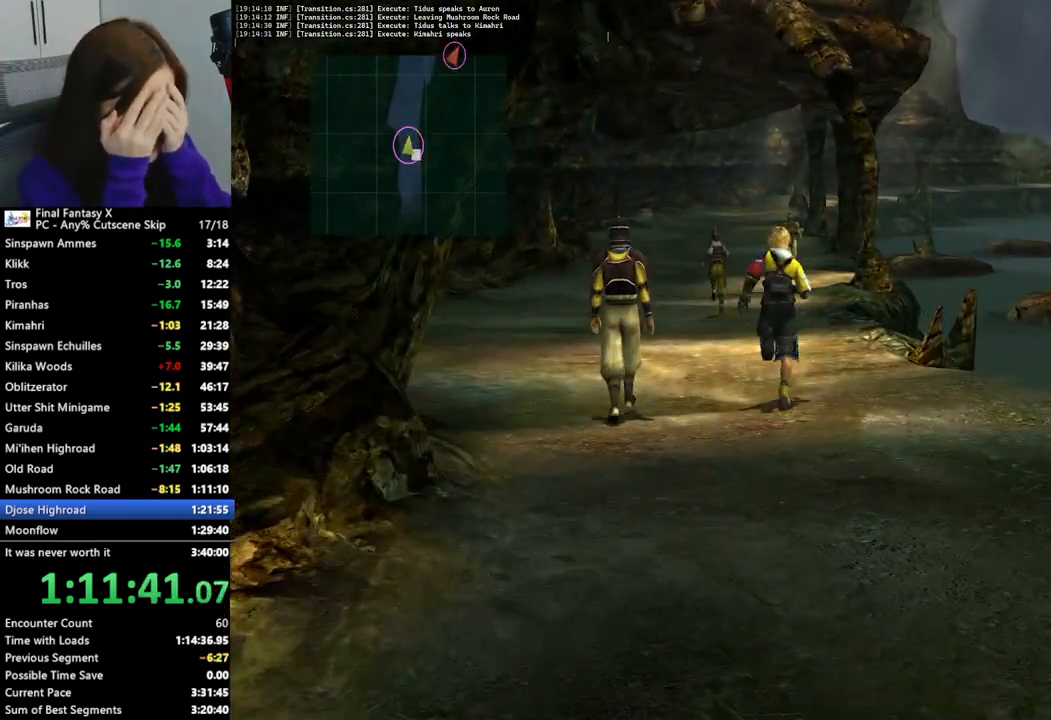
{"buttons": [], "left_stick": "up", "right_stick": "center", "events": []}
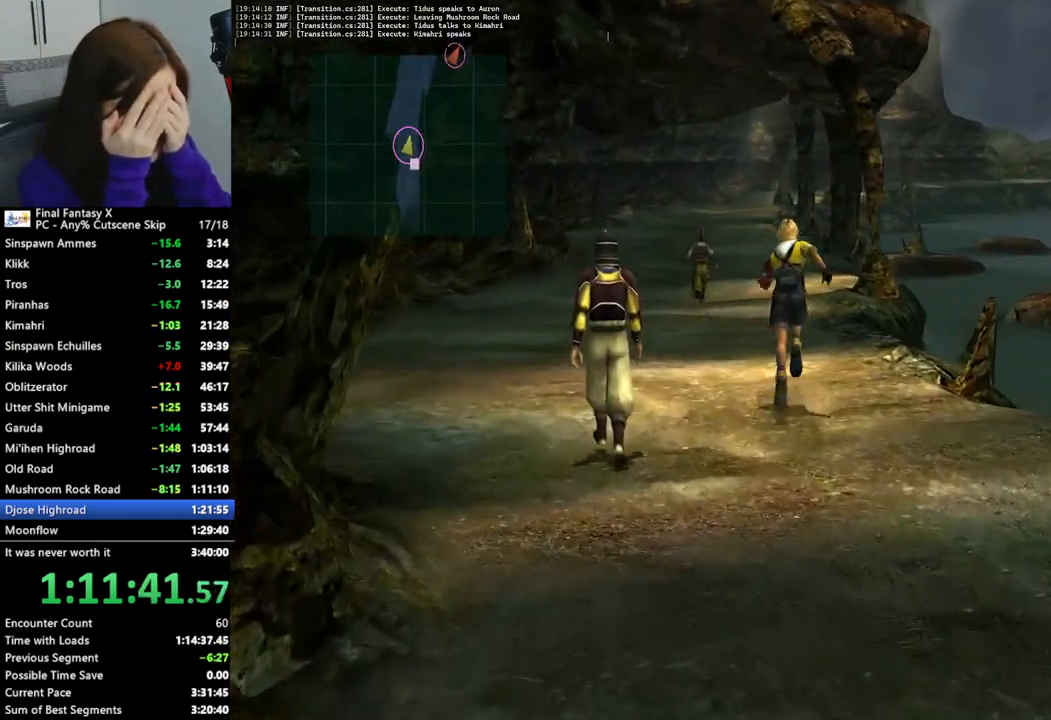
{"buttons": [], "left_stick": "up", "right_stick": "center", "events": []}
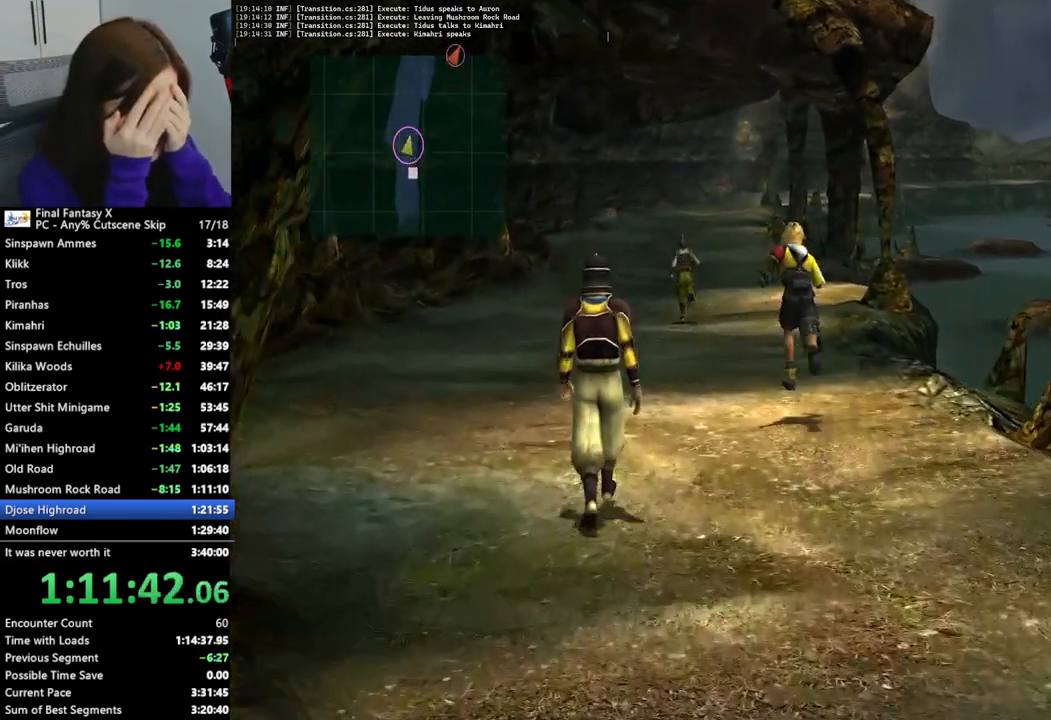
{"buttons": [], "left_stick": "up", "right_stick": "center", "events": []}
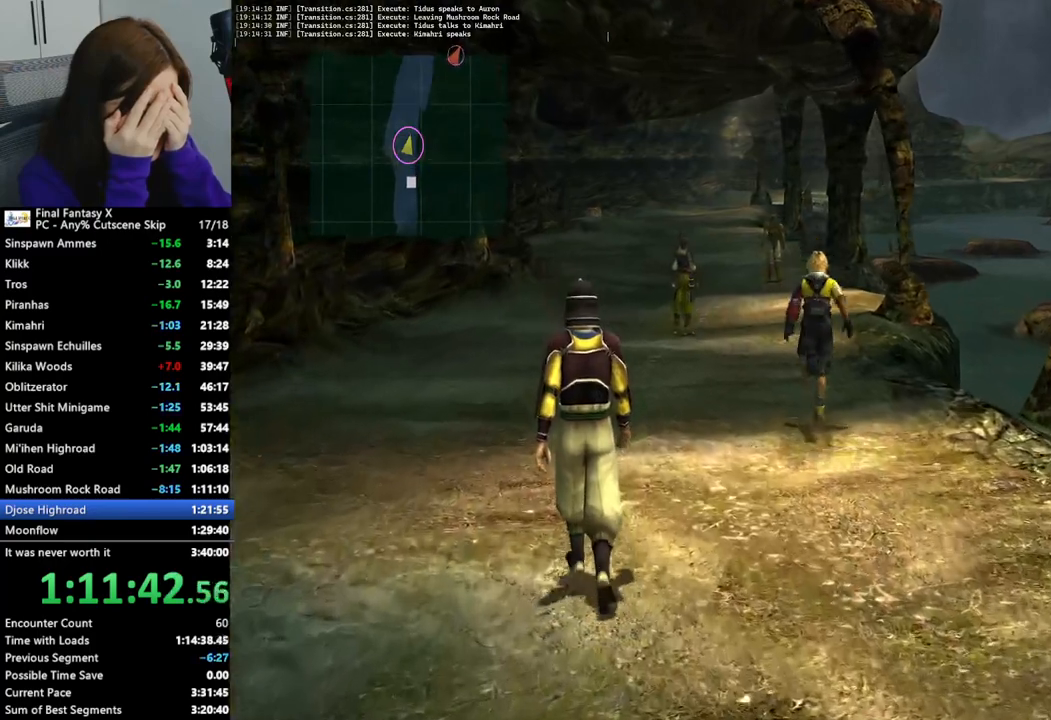
{"buttons": [], "left_stick": "up", "right_stick": "center", "events": []}
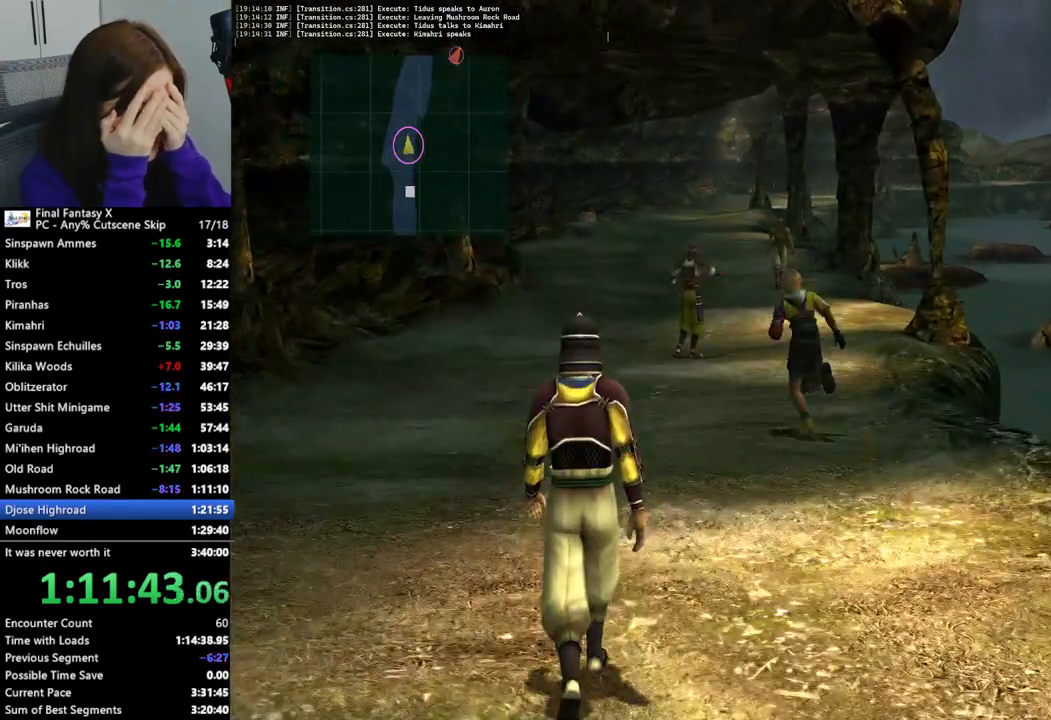
{"buttons": [], "left_stick": "up", "right_stick": "center", "events": []}
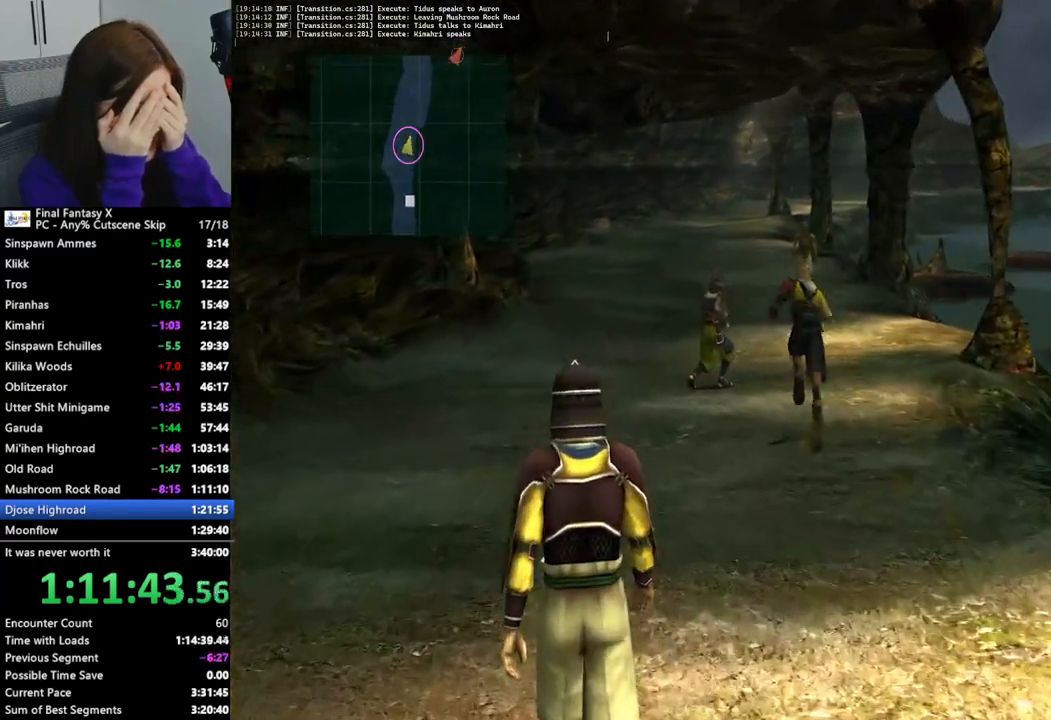
{"buttons": [], "left_stick": "up", "right_stick": "center", "events": []}
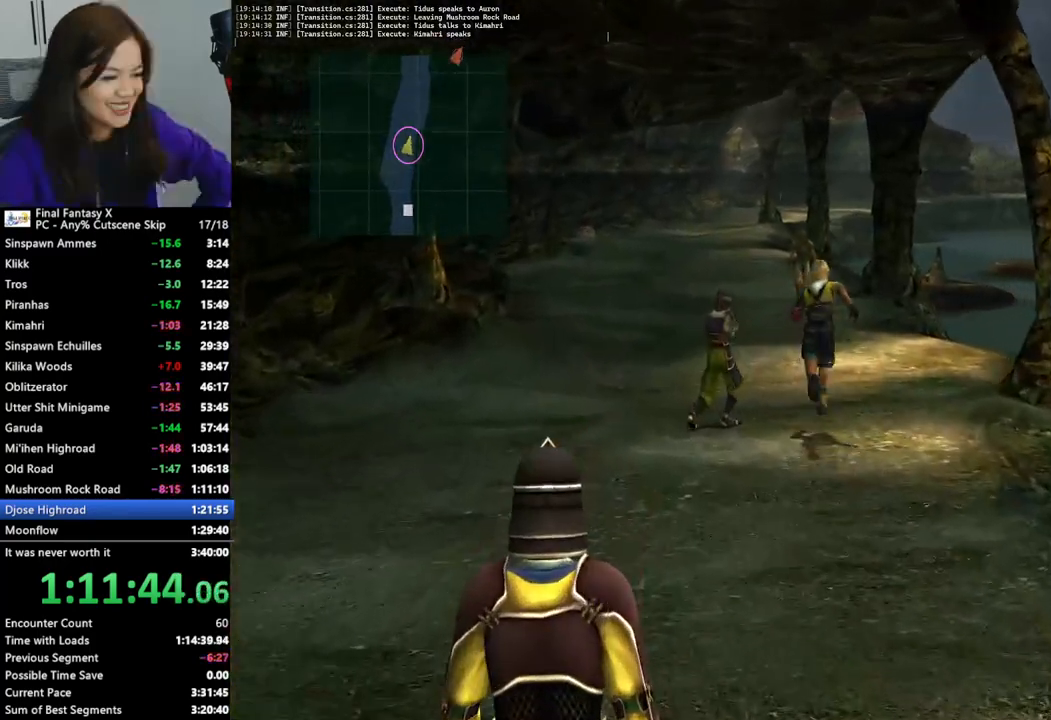
{"buttons": [], "left_stick": "up", "right_stick": "center", "events": []}
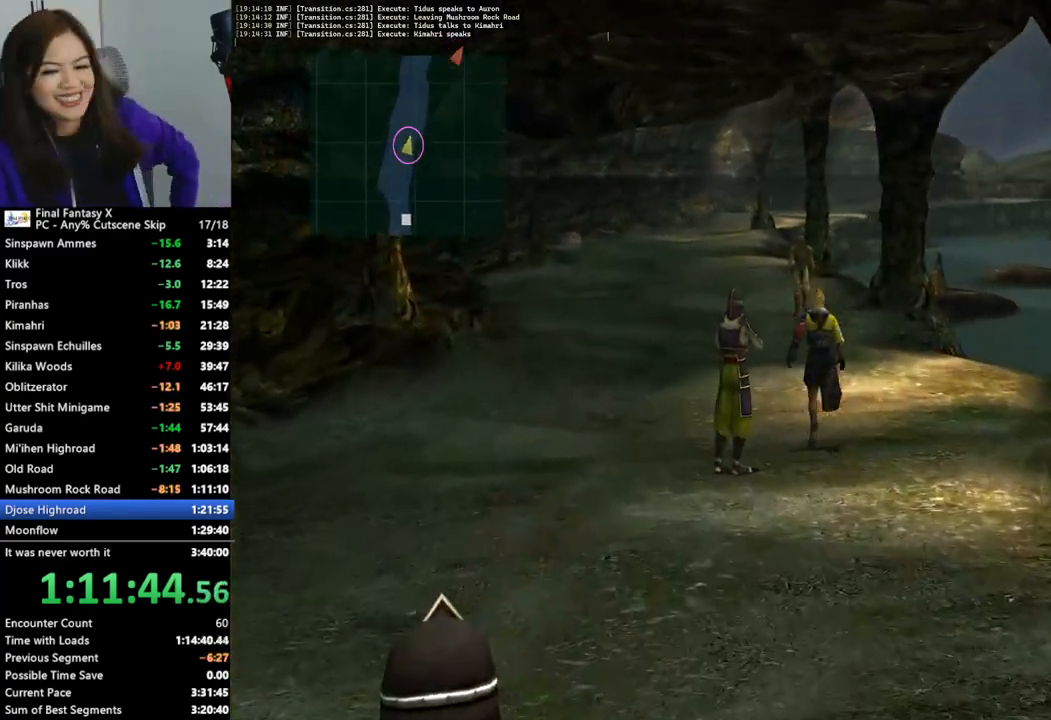
{"buttons": [], "left_stick": "up", "right_stick": "center", "events": []}
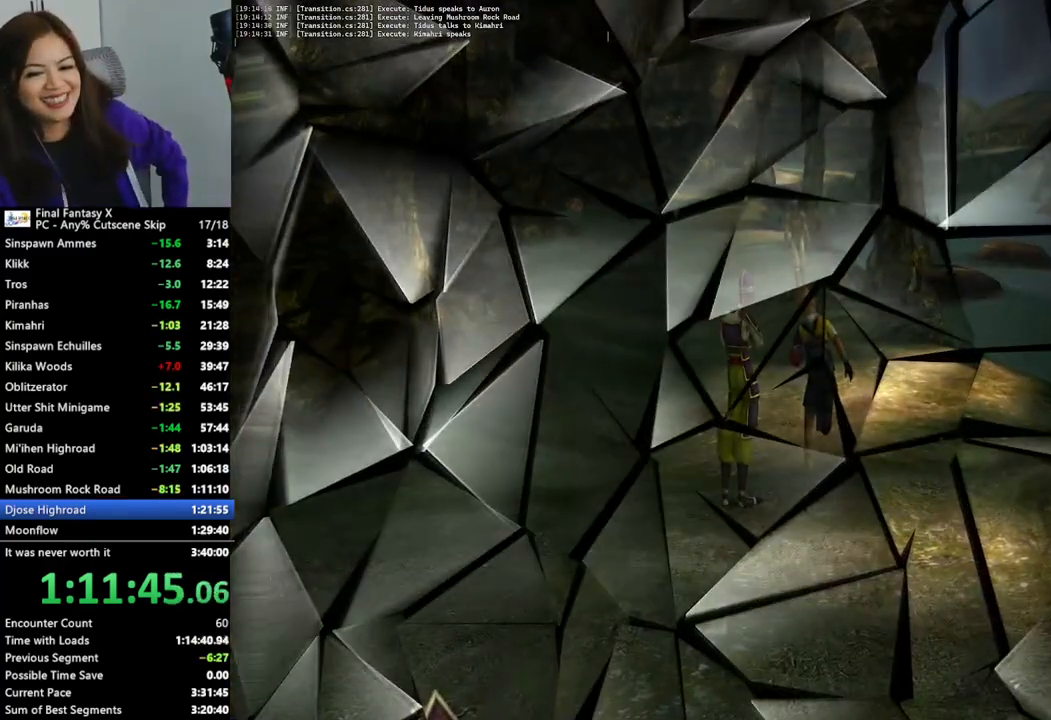
{"buttons": [], "left_stick": "center", "right_stick": "center", "events": [[367, "left_stick", "center"]]}
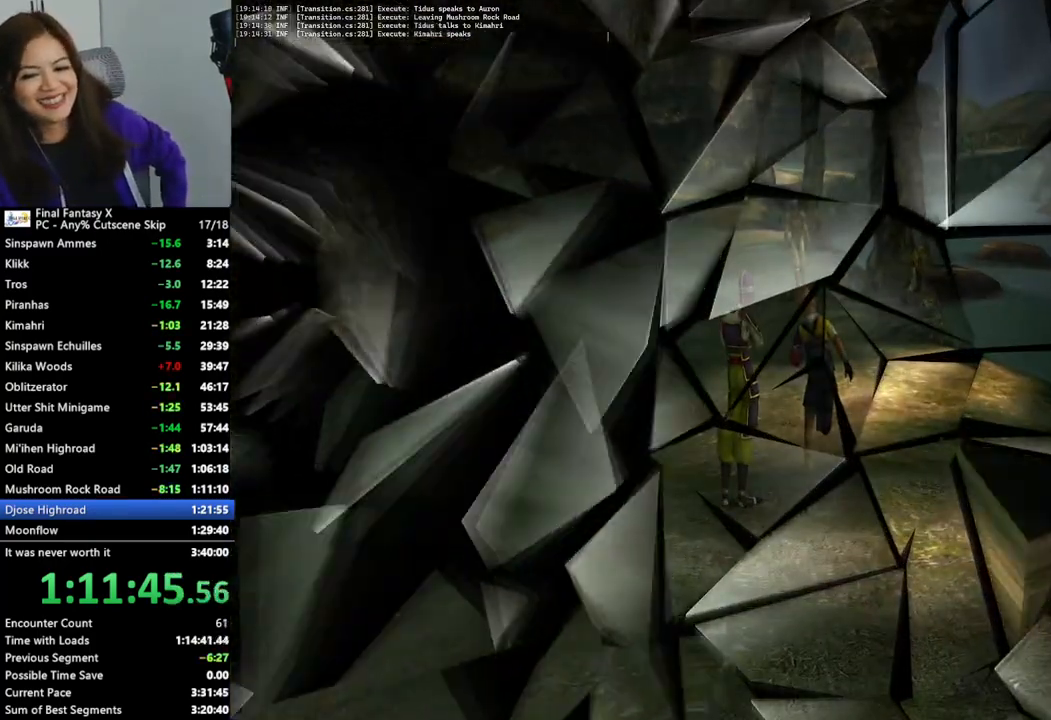
{"buttons": [], "left_stick": "center", "right_stick": "center", "events": []}
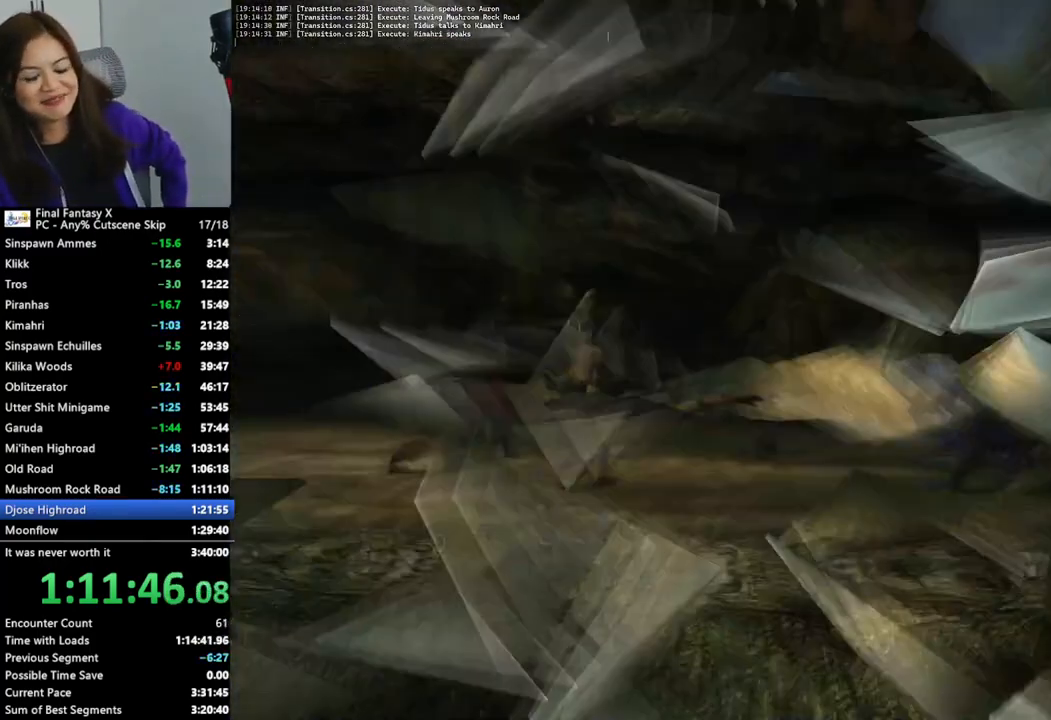
{"buttons": [], "left_stick": "center", "right_stick": "center", "events": []}
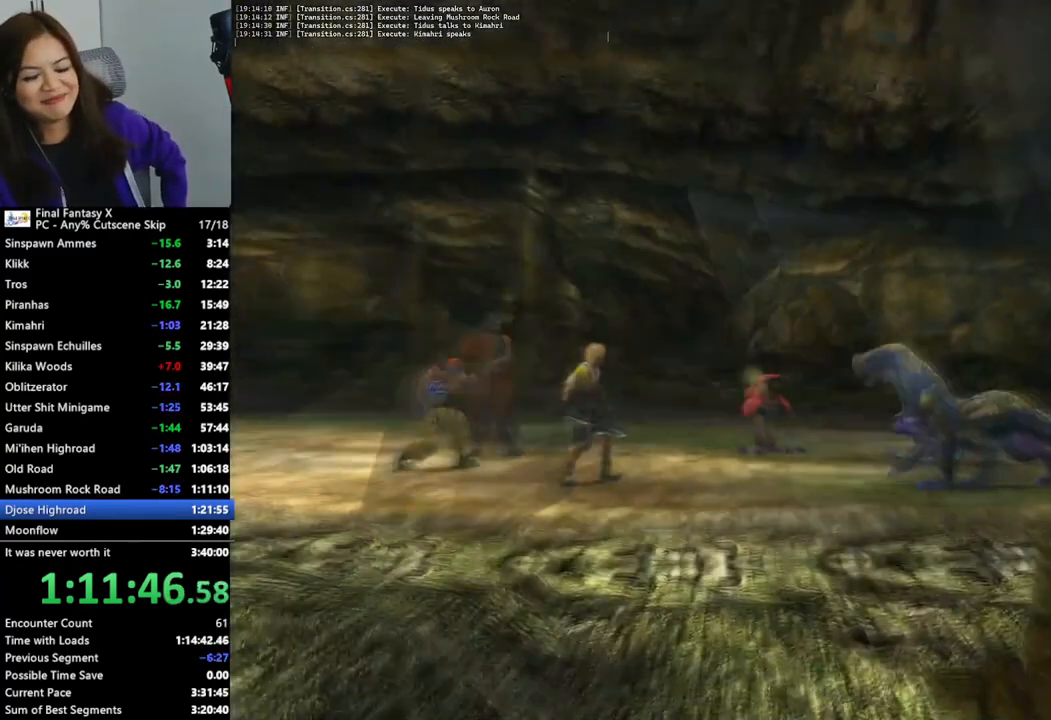
{"buttons": [], "left_stick": "center", "right_stick": "center", "events": []}
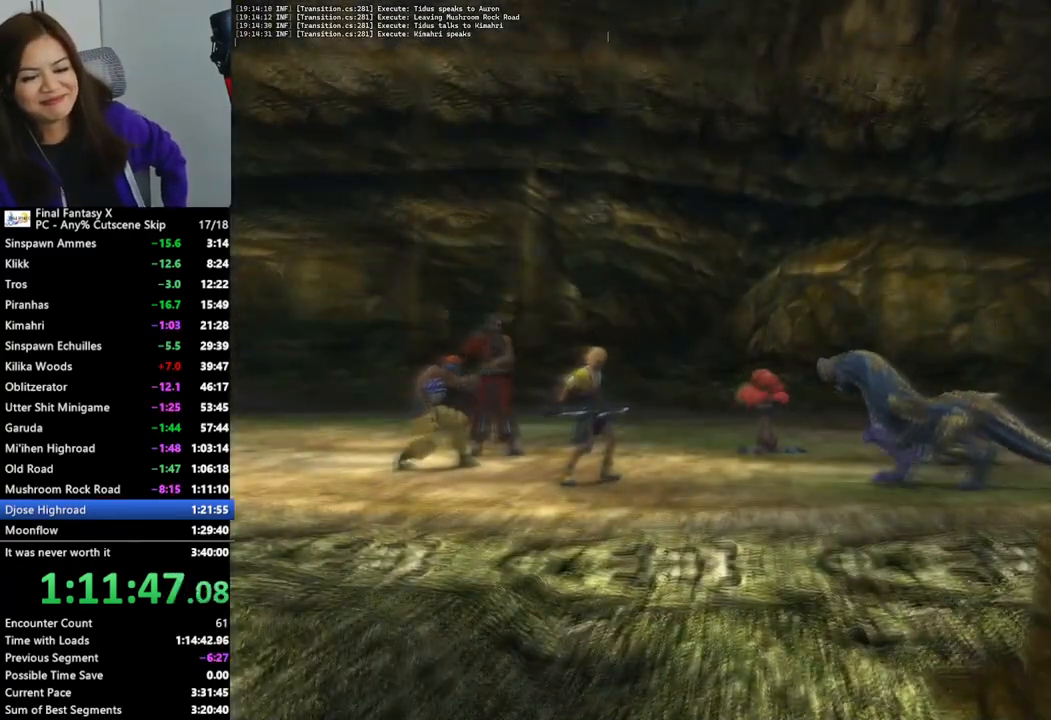
{"buttons": [], "left_stick": "center", "right_stick": "center", "events": []}
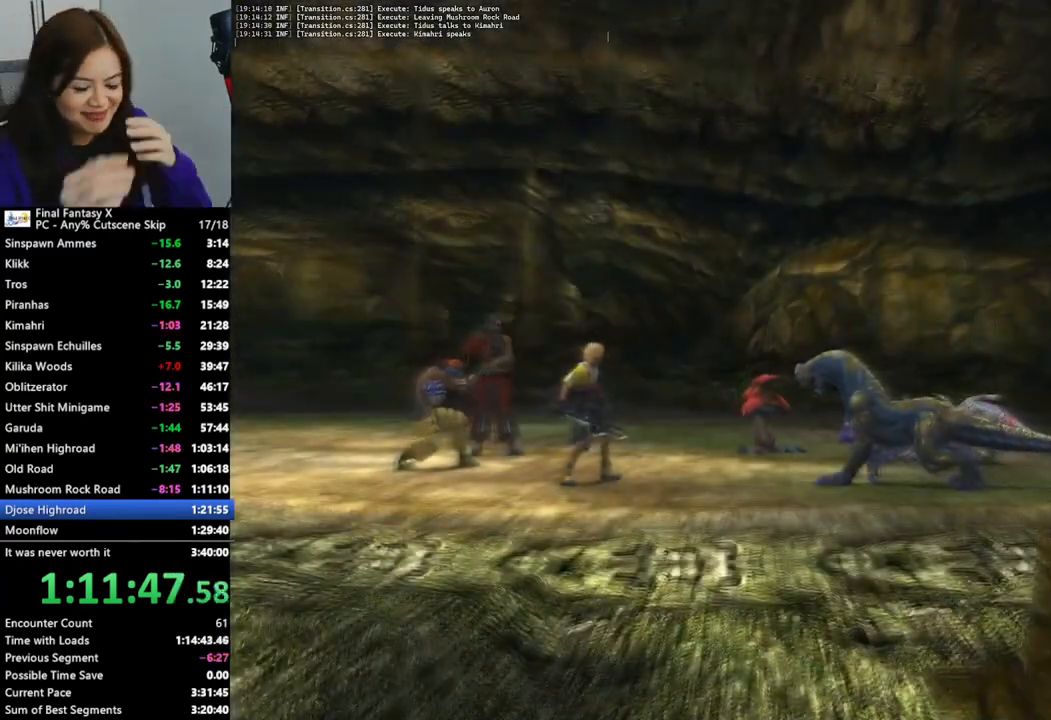
{"buttons": [], "left_stick": "center", "right_stick": "center", "events": []}
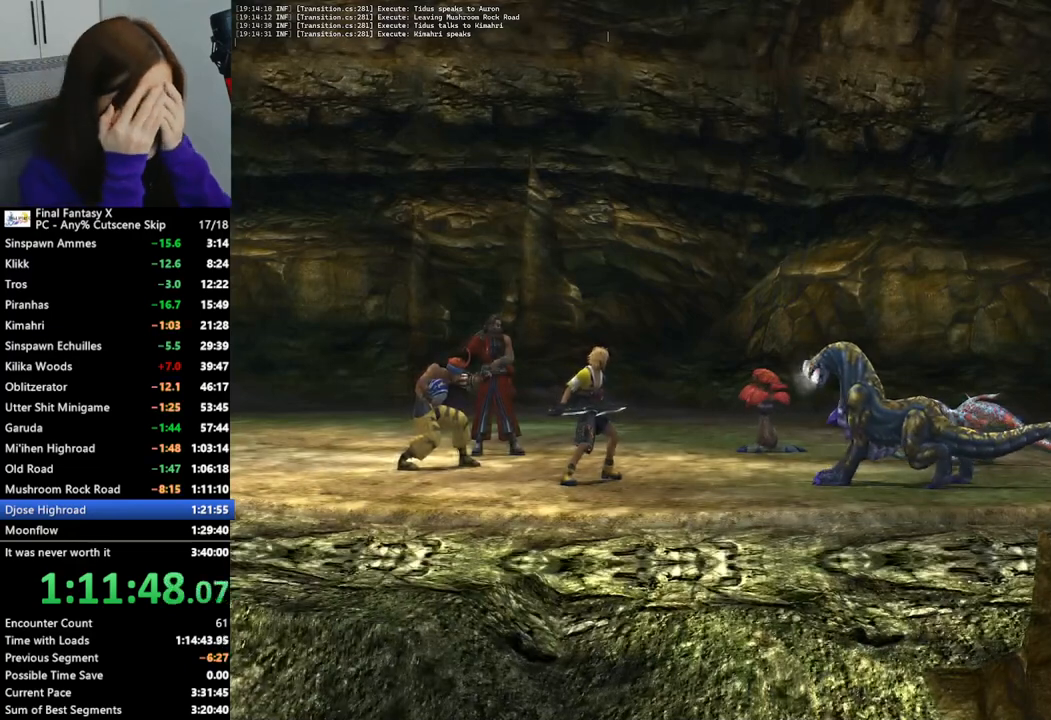
{"buttons": [], "left_stick": "center", "right_stick": "center", "events": []}
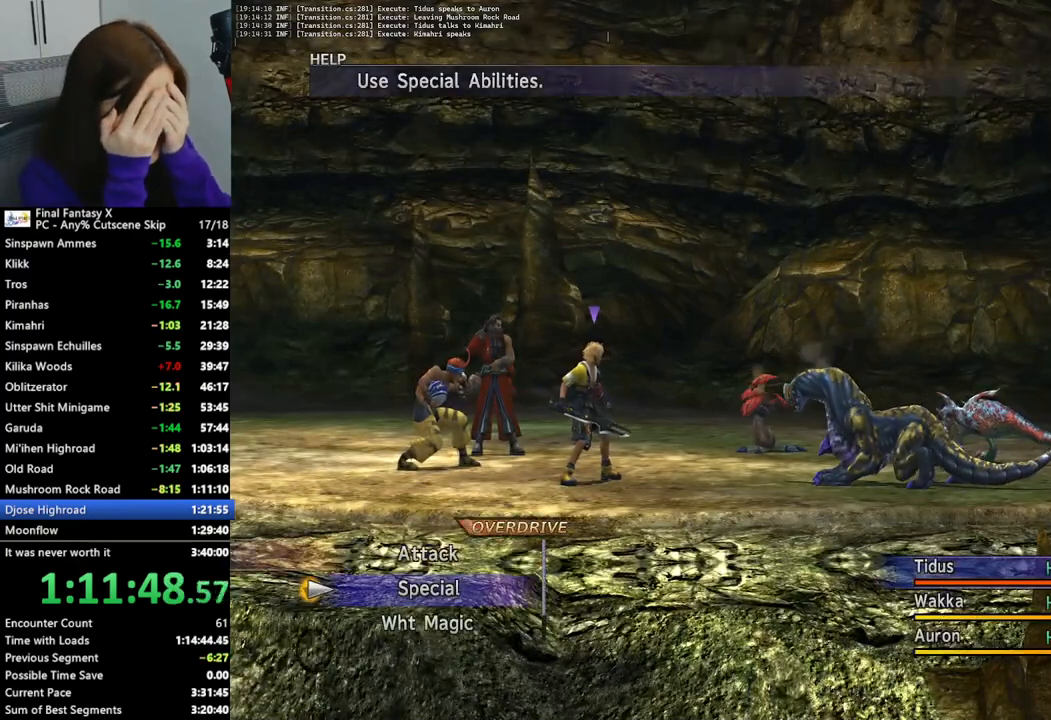
{"buttons": ["L2"], "left_stick": "center", "right_stick": "center", "events": [[367, "L2", "down"]]}
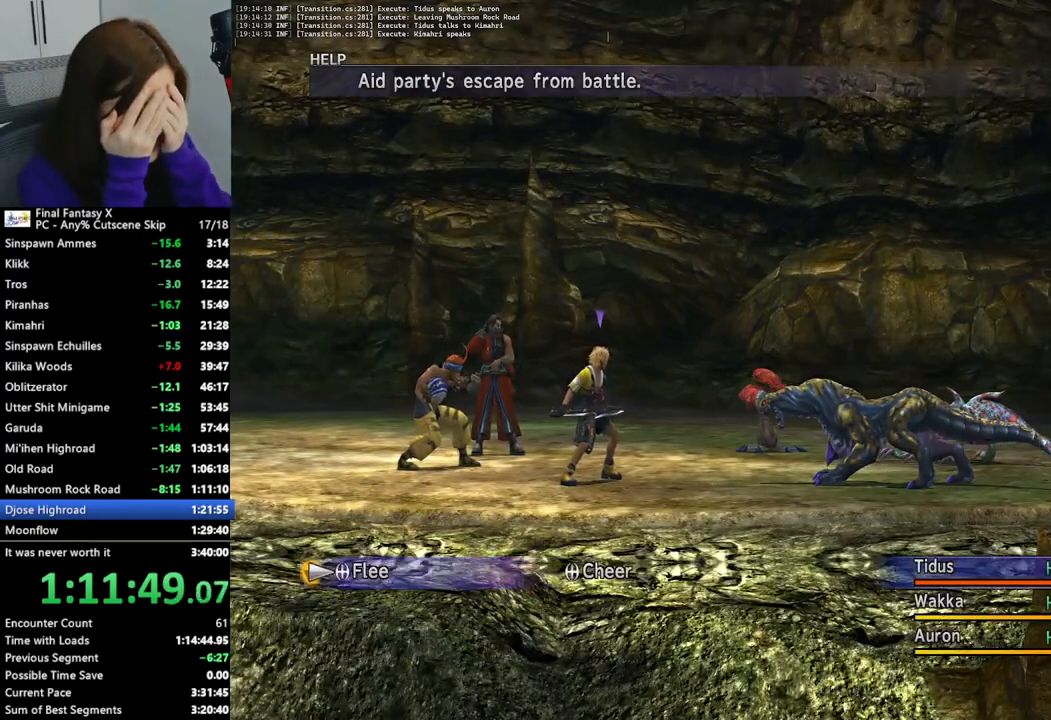
{"buttons": ["L2"], "left_stick": "center", "right_stick": "center", "events": []}
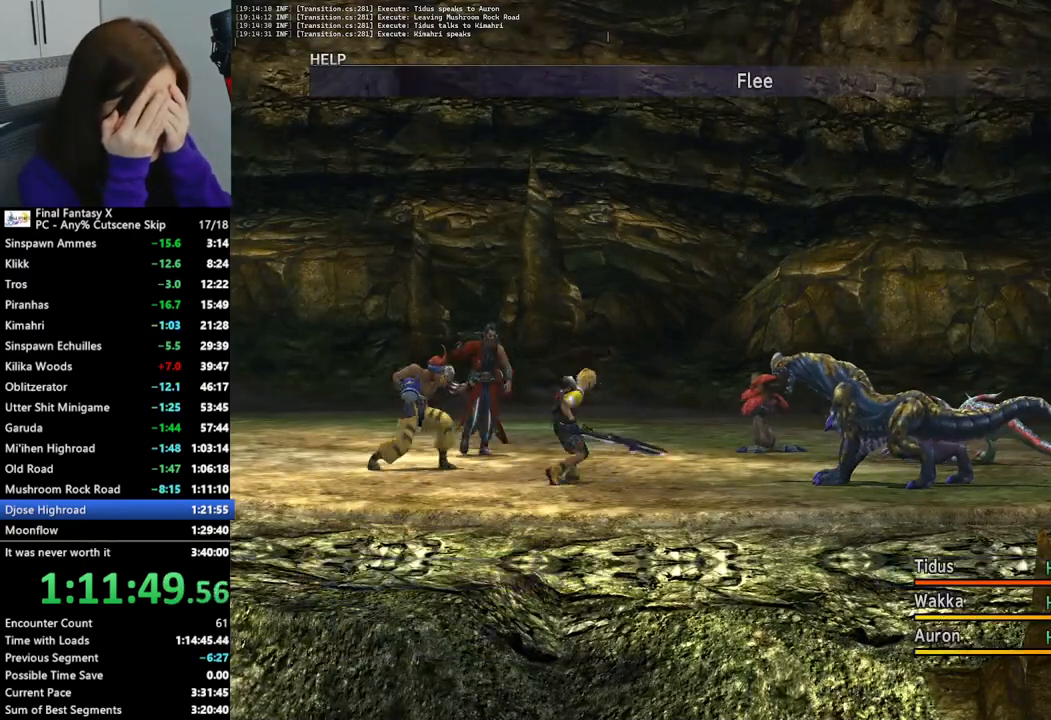
{"buttons": ["L2"], "left_stick": "center", "right_stick": "center", "events": []}
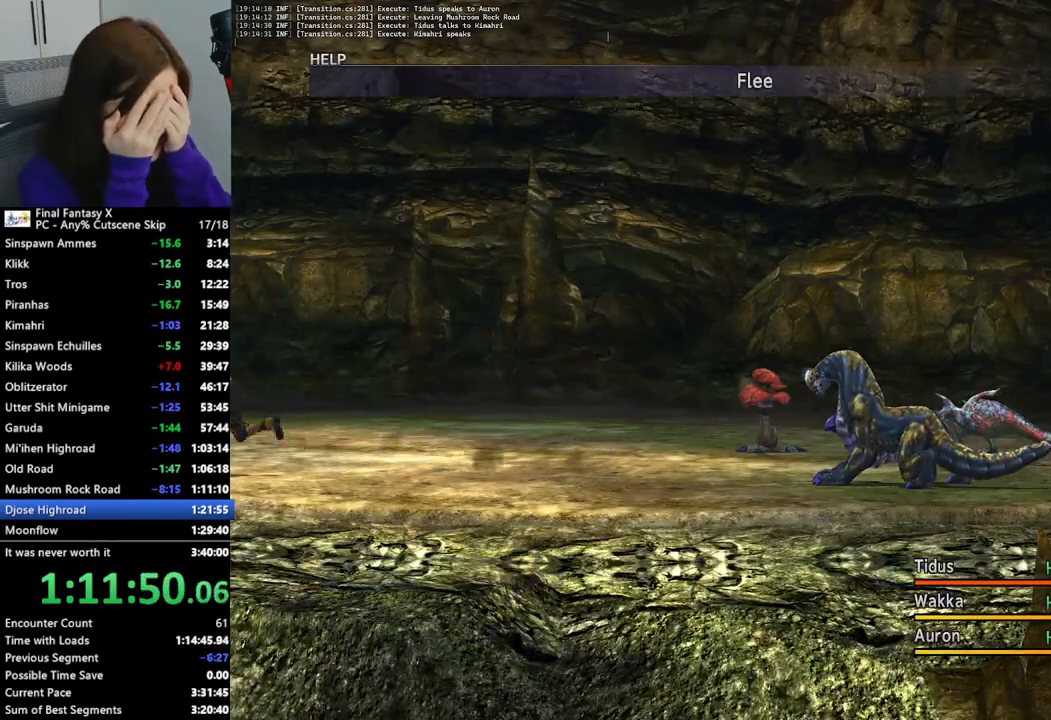
{"buttons": ["L2"], "left_stick": "center", "right_stick": "center", "events": []}
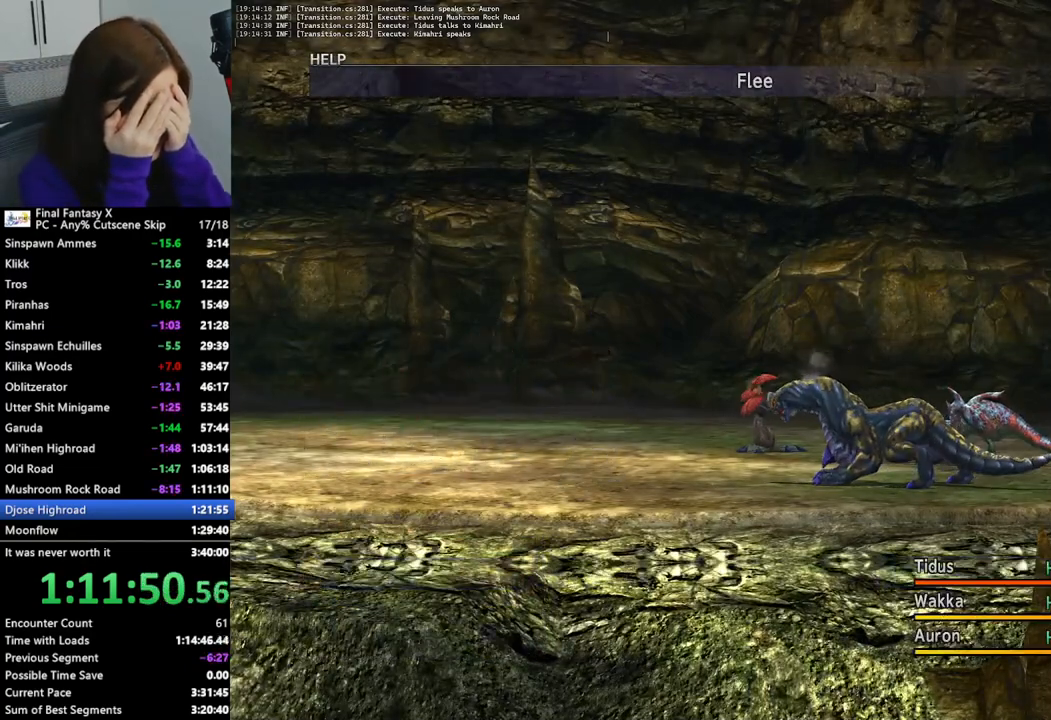
{"buttons": ["L2"], "left_stick": "center", "right_stick": "center", "events": []}
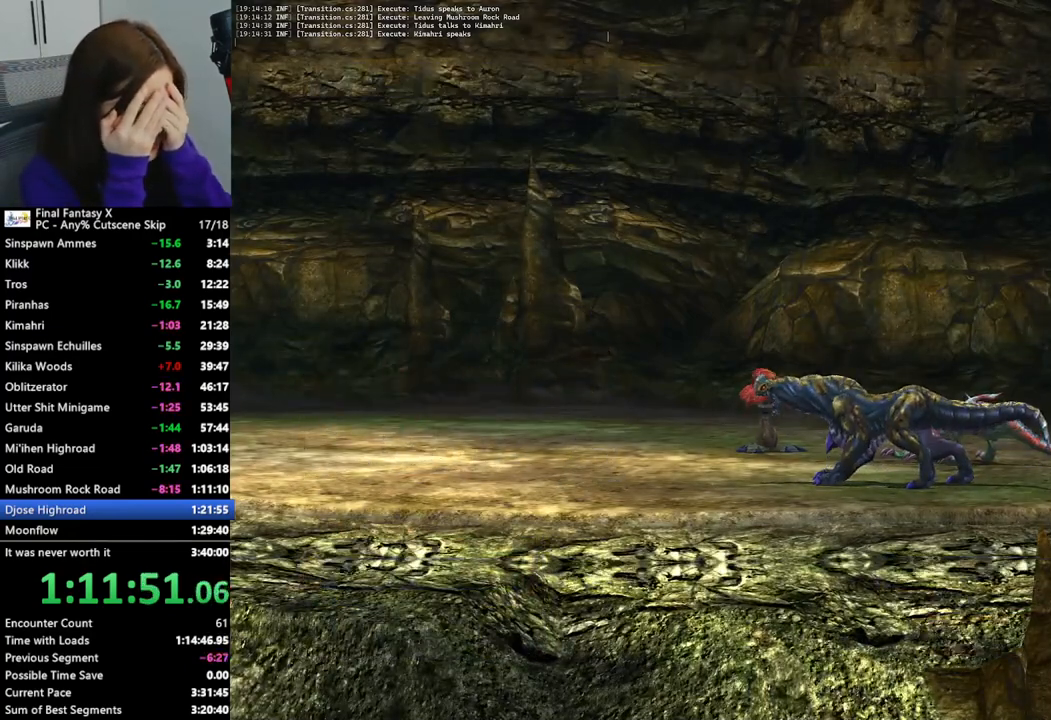
{"buttons": ["L2"], "left_stick": "center", "right_stick": "center", "events": []}
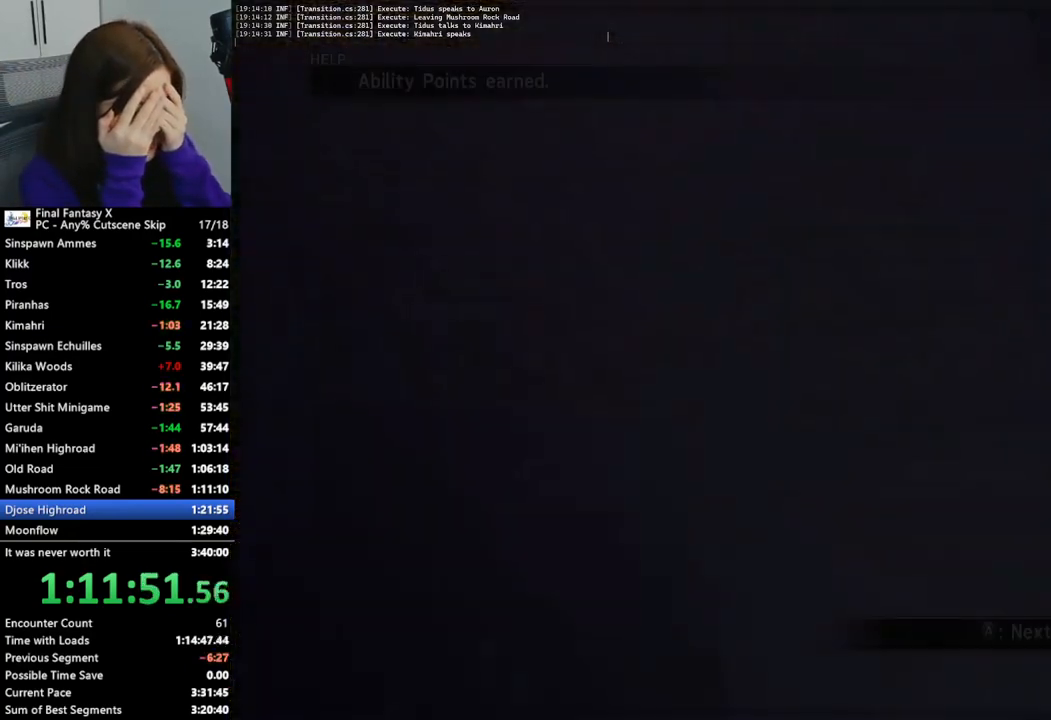
{"buttons": ["L2"], "left_stick": "center", "right_stick": "center", "events": []}
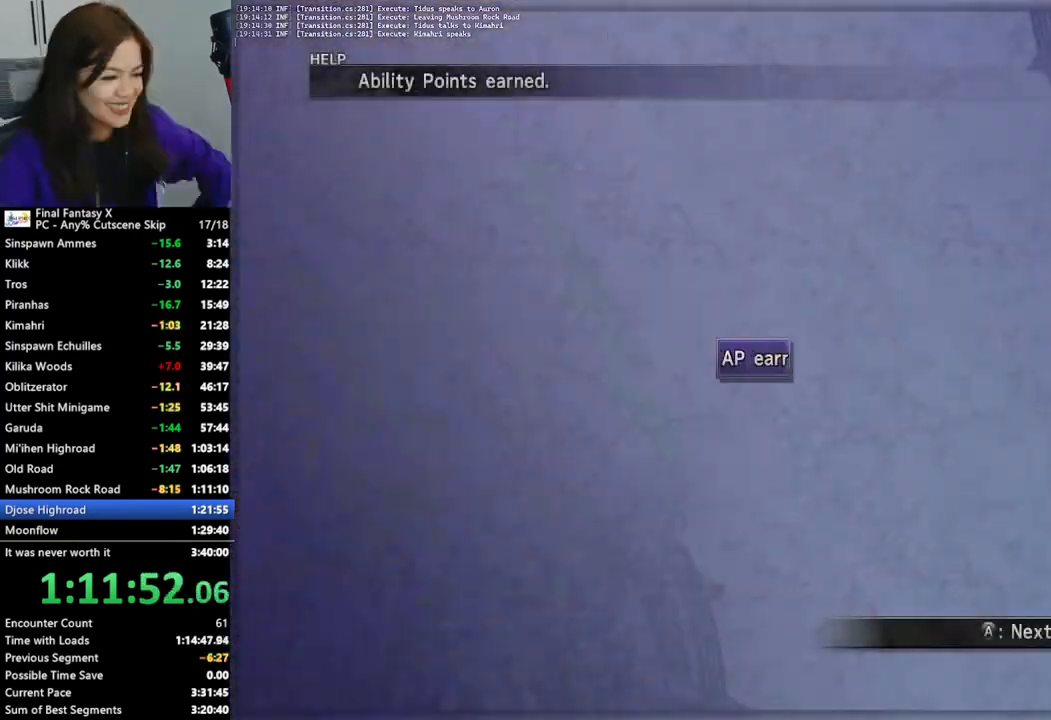
{"buttons": ["L2"], "left_stick": "center", "right_stick": "center", "events": []}
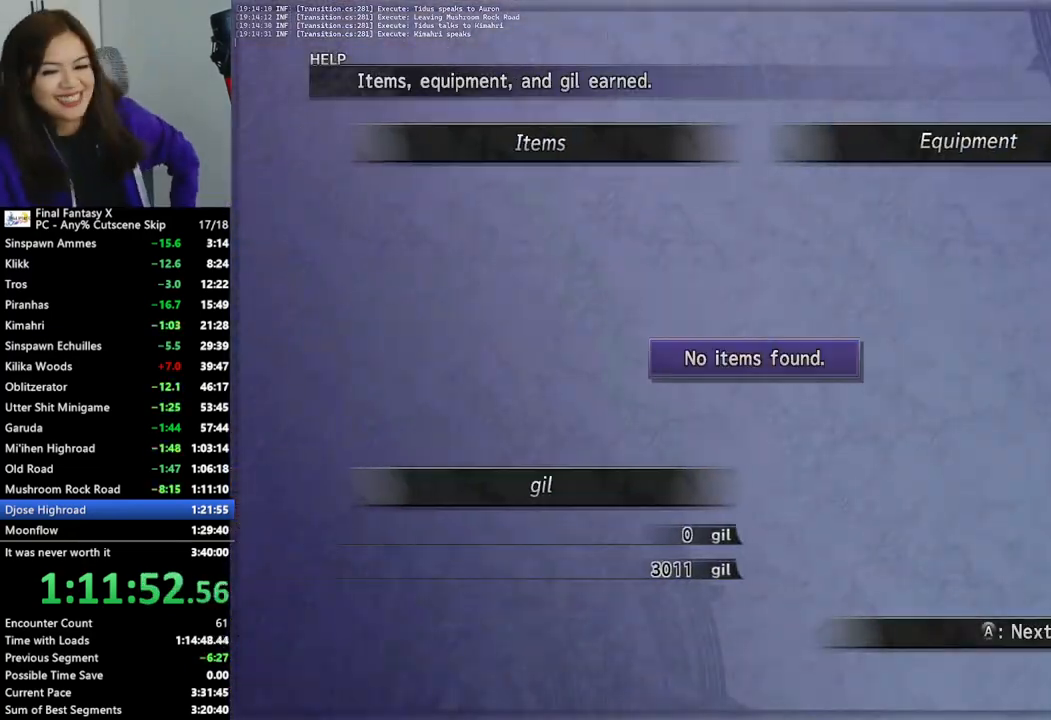
{"buttons": ["L2"], "left_stick": "center", "right_stick": "center", "events": []}
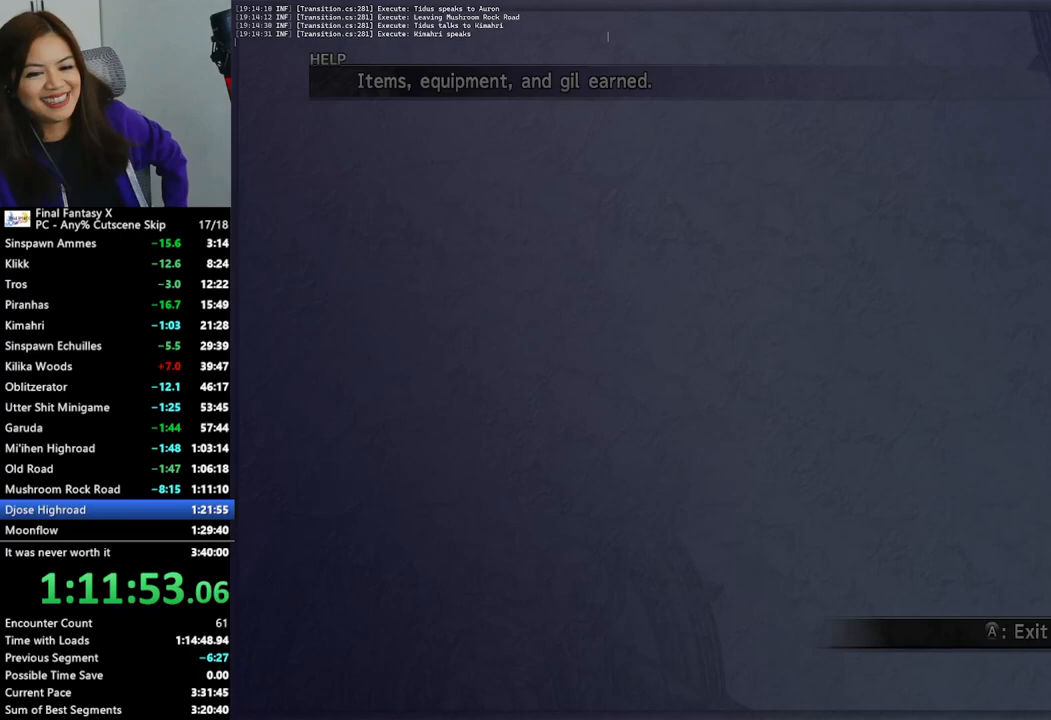
{"buttons": [], "left_stick": "up", "right_stick": "center", "events": [[33, "L2", "up"], [67, "left_stick", "up"]]}
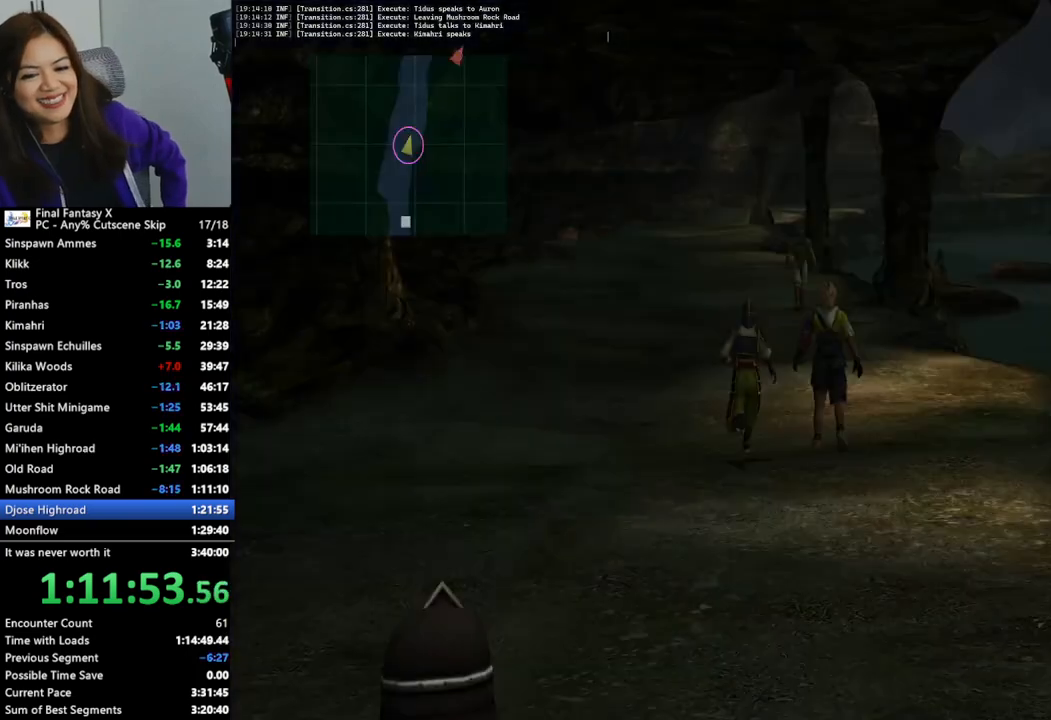
{"buttons": [], "left_stick": "up", "right_stick": "center", "events": []}
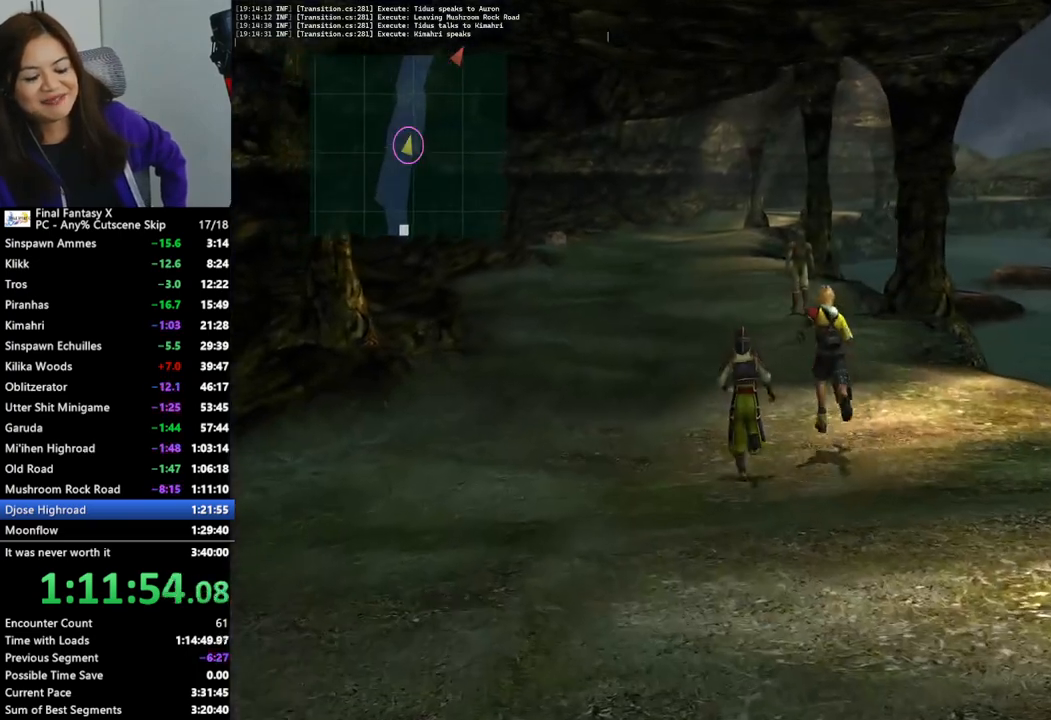
{"buttons": [], "left_stick": "up", "right_stick": "center", "events": []}
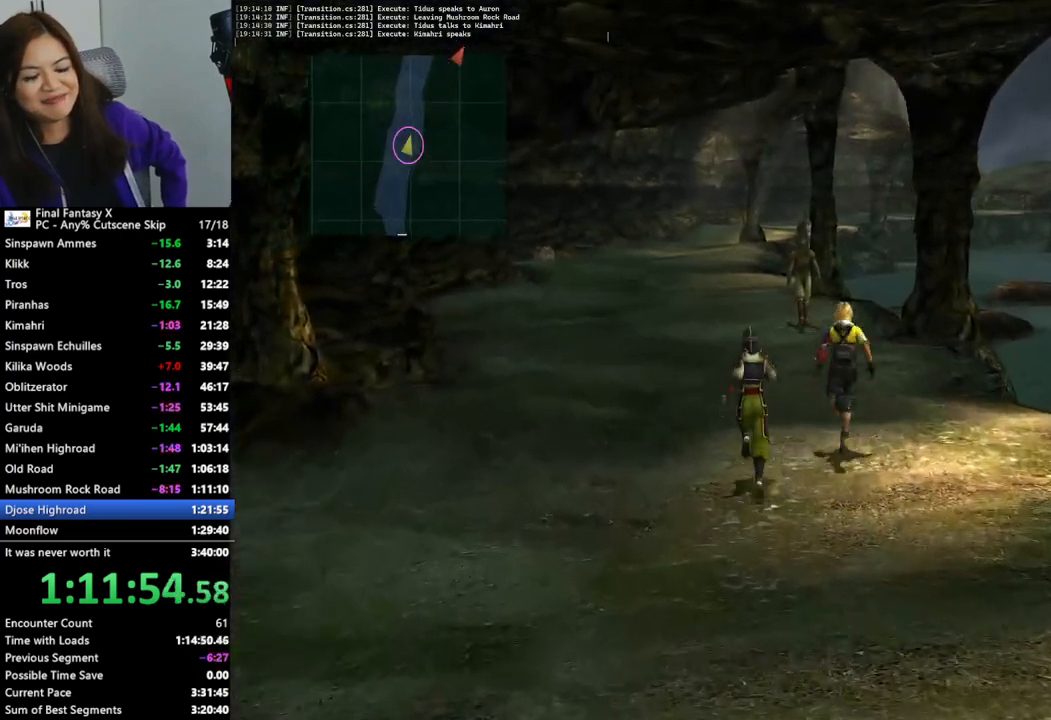
{"buttons": [], "left_stick": "up", "right_stick": "center", "events": []}